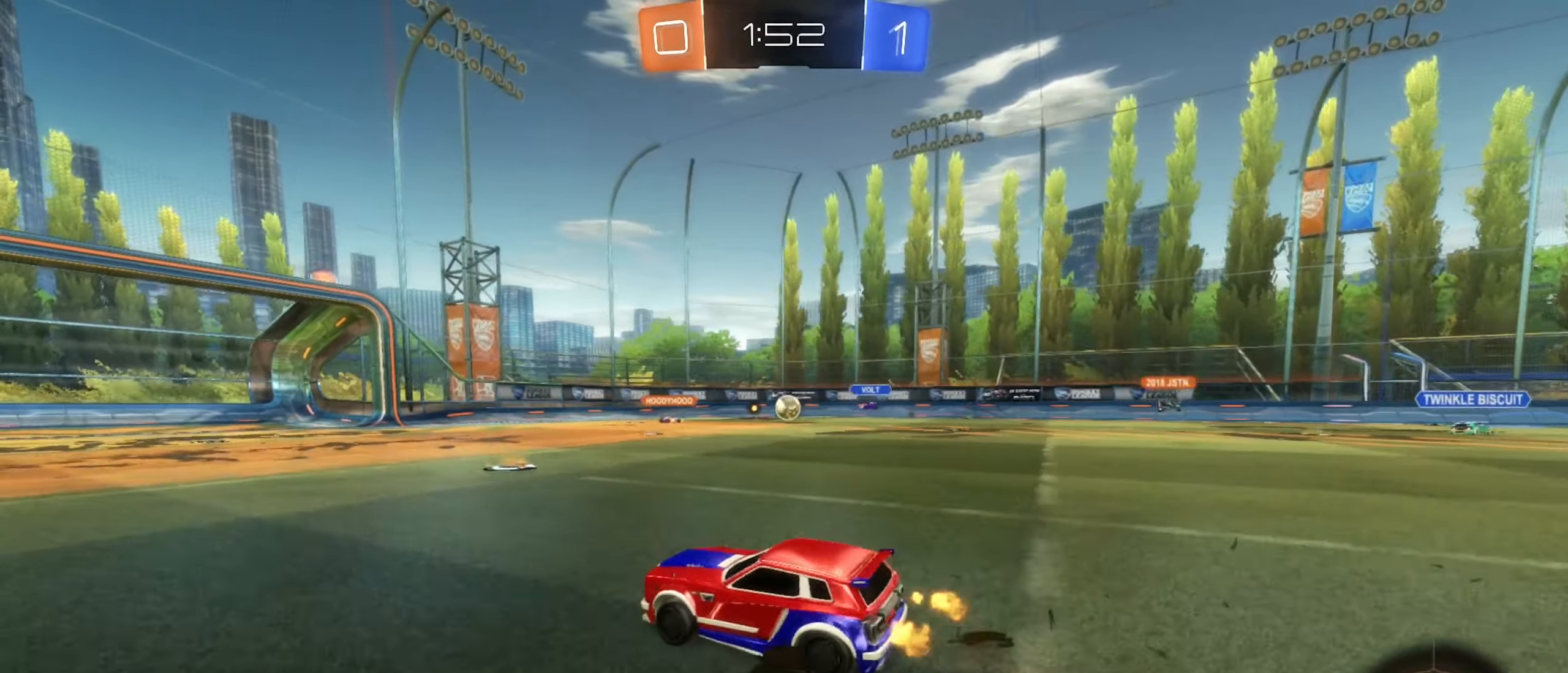
Gameplay with a controller (Xbox layout); each line is a JSON object with the inputs held at the frame after it. "events" lists button and stick changes between this image and that frame as [ms after this image, input, new state], when the widget could be followed in between. Not read: R3.
{"buttons": ["R2"], "left_stick": "center", "right_stick": "center", "events": [[300, "left_stick", "center"]]}
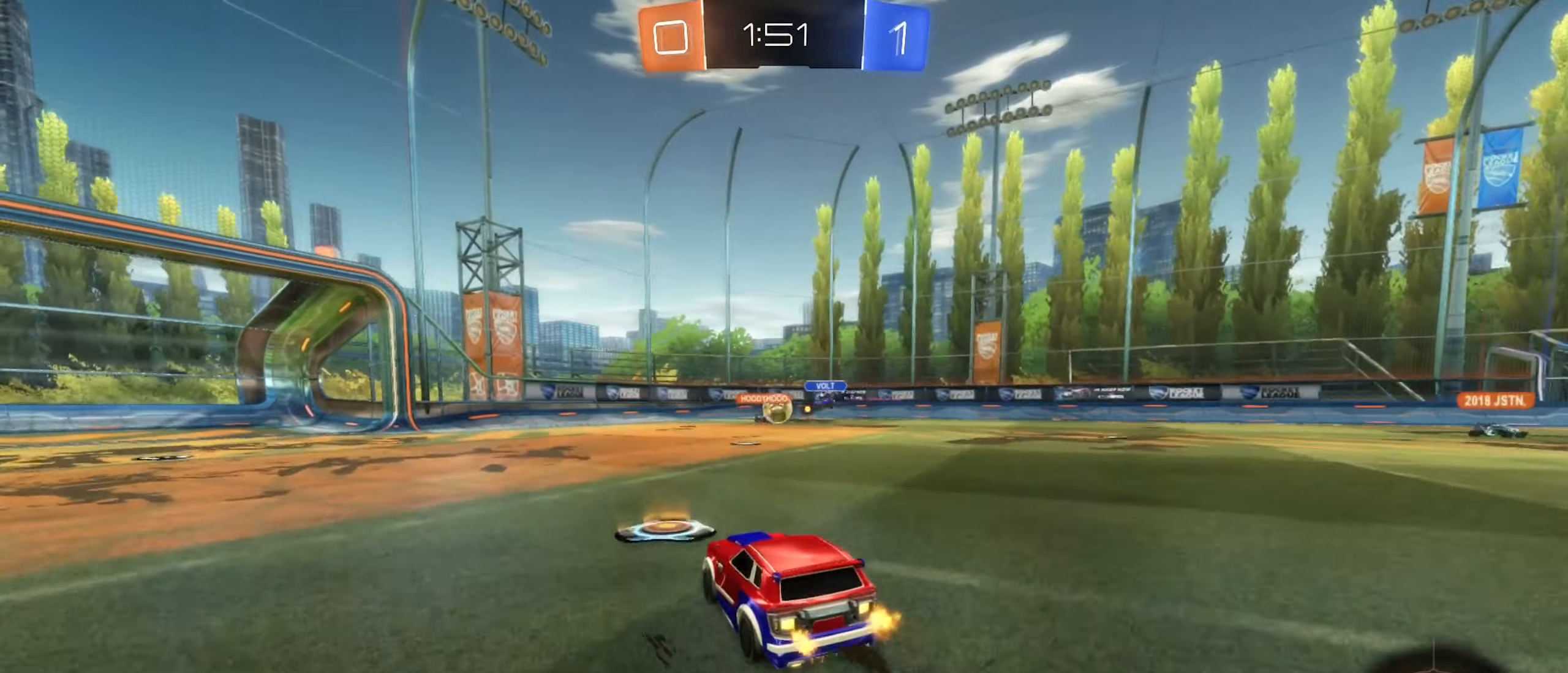
{"buttons": ["R2"], "left_stick": "center", "right_stick": "center", "events": [[34, "left_stick", "left"], [384, "left_stick", "center"]]}
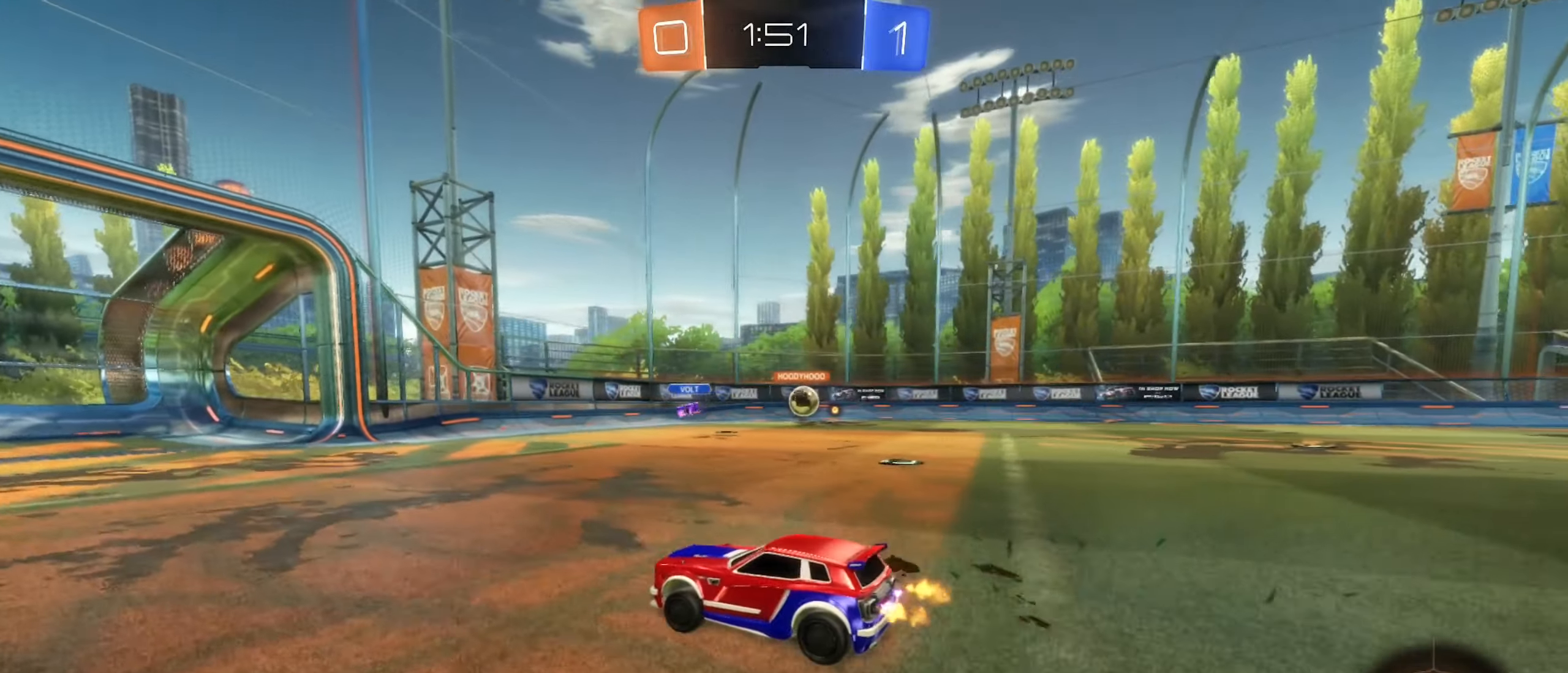
{"buttons": ["R2"], "left_stick": "left", "right_stick": "center", "events": [[134, "left_stick", "down-left"], [300, "left_stick", "down-right"], [500, "left_stick", "left"]]}
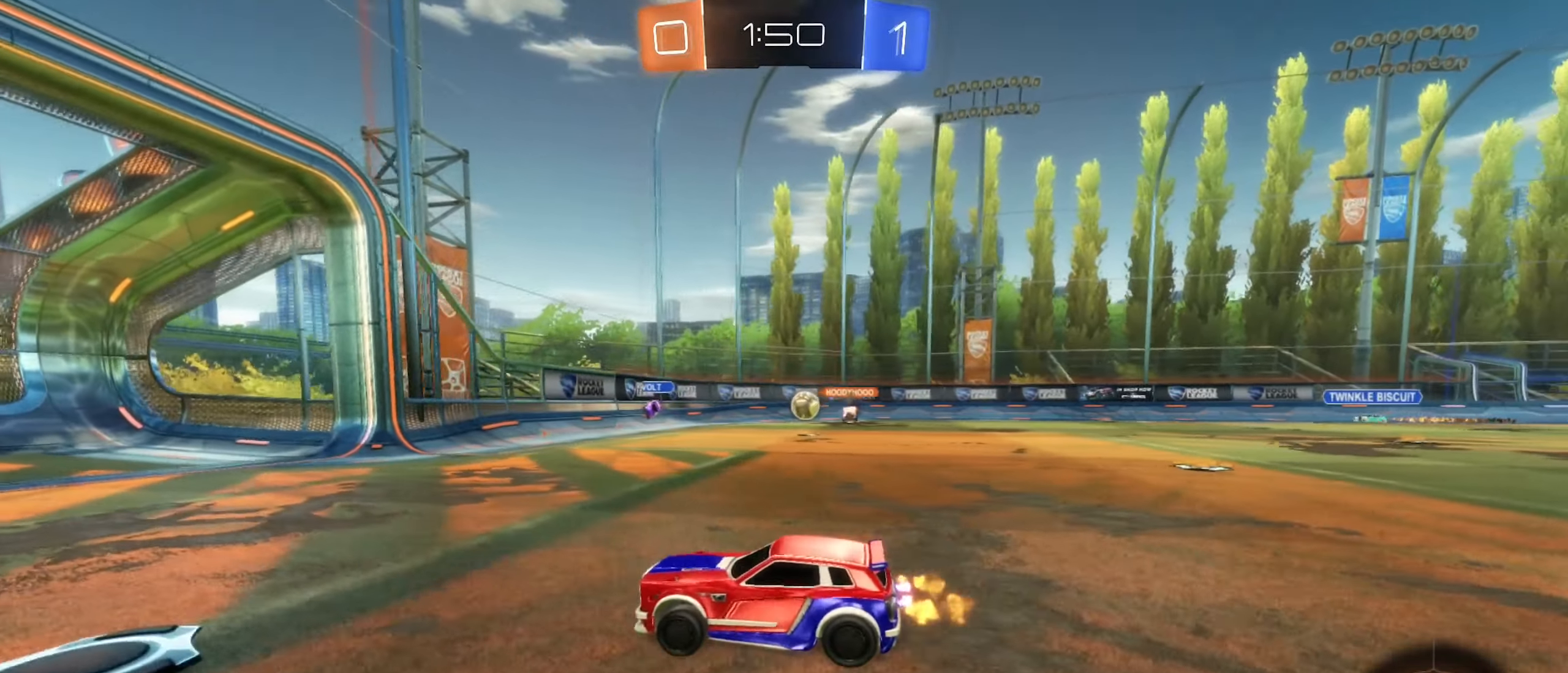
{"buttons": ["R2"], "left_stick": "right", "right_stick": "center", "events": [[267, "left_stick", "center"], [350, "left_stick", "left"], [450, "left_stick", "right"]]}
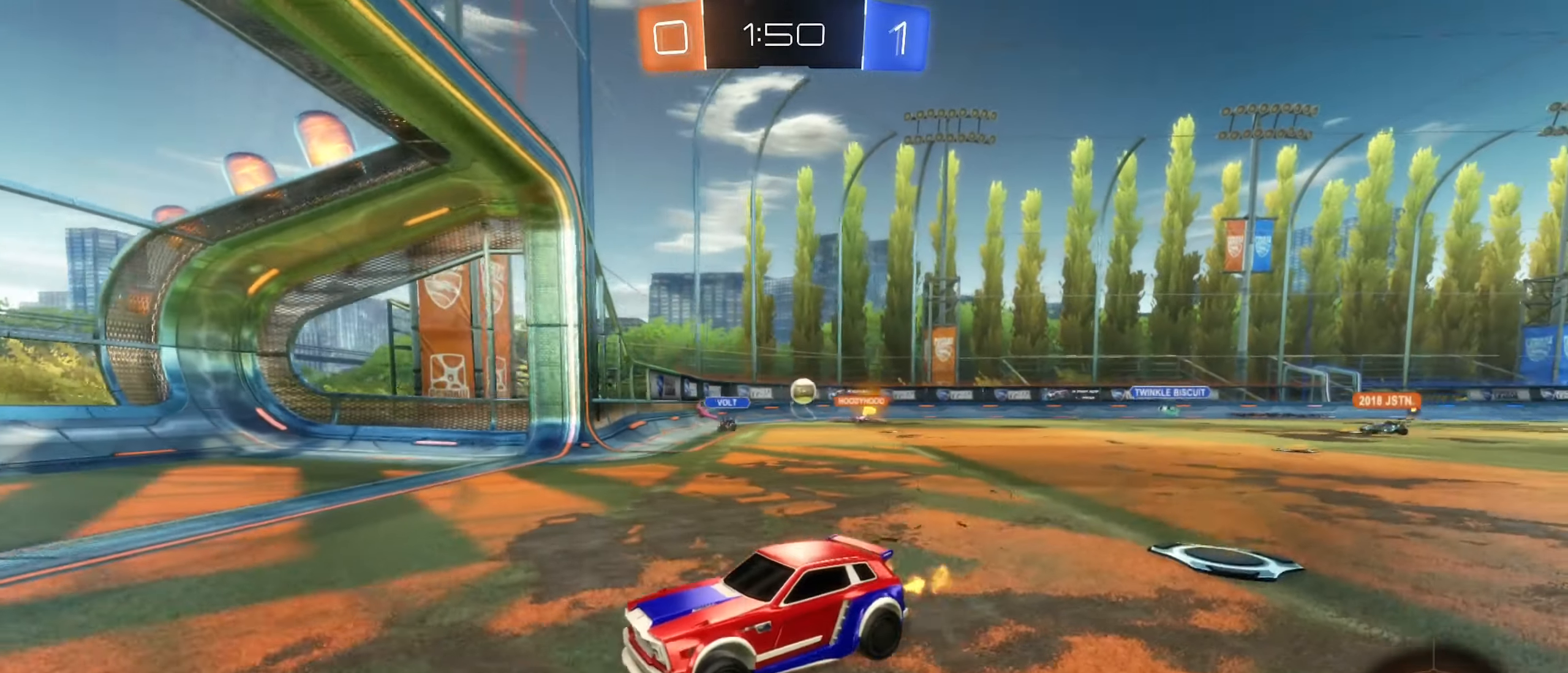
{"buttons": ["R2"], "left_stick": "right", "right_stick": "center", "events": [[217, "L1", "down"], [367, "L1", "up"]]}
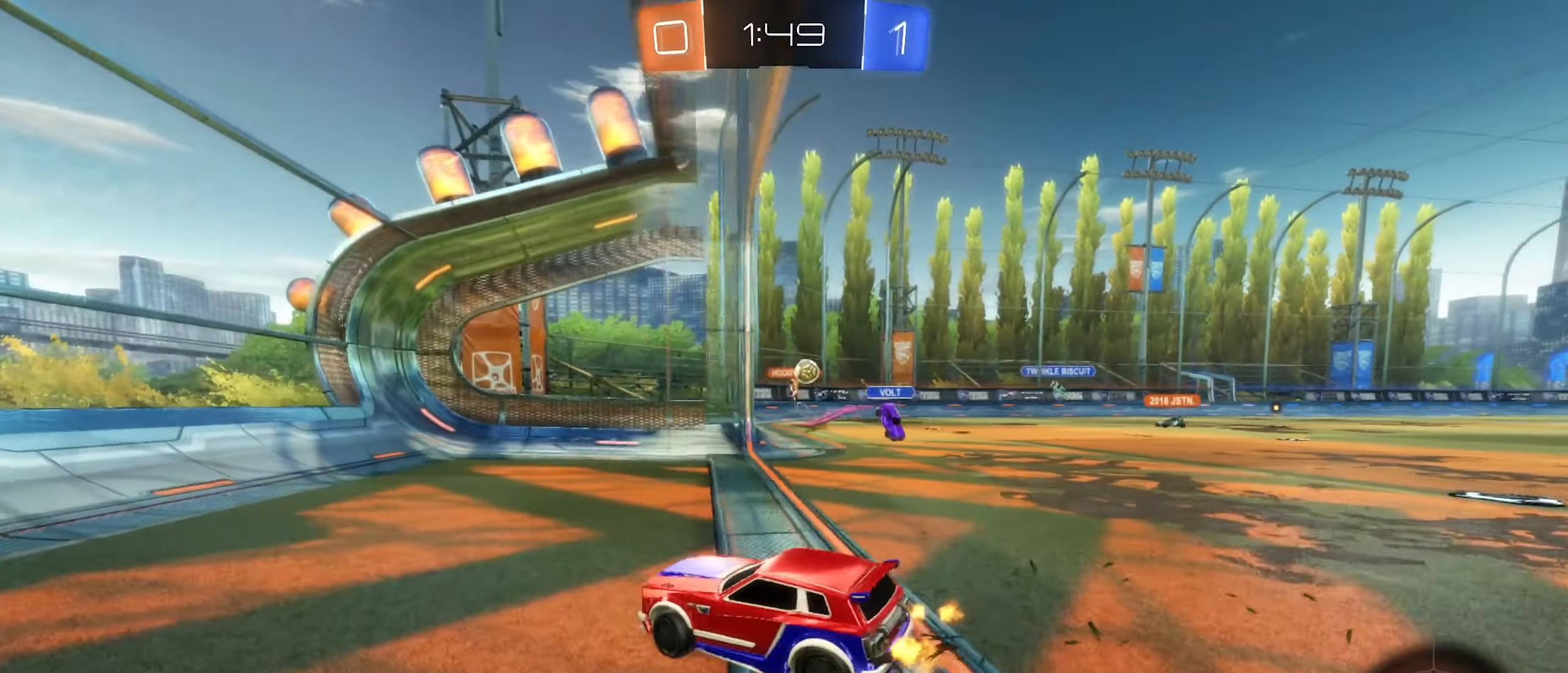
{"buttons": ["R2"], "left_stick": "right", "right_stick": "center", "events": [[134, "L2", "down"], [184, "R2", "up"], [300, "L2", "up"], [384, "R2", "down"]]}
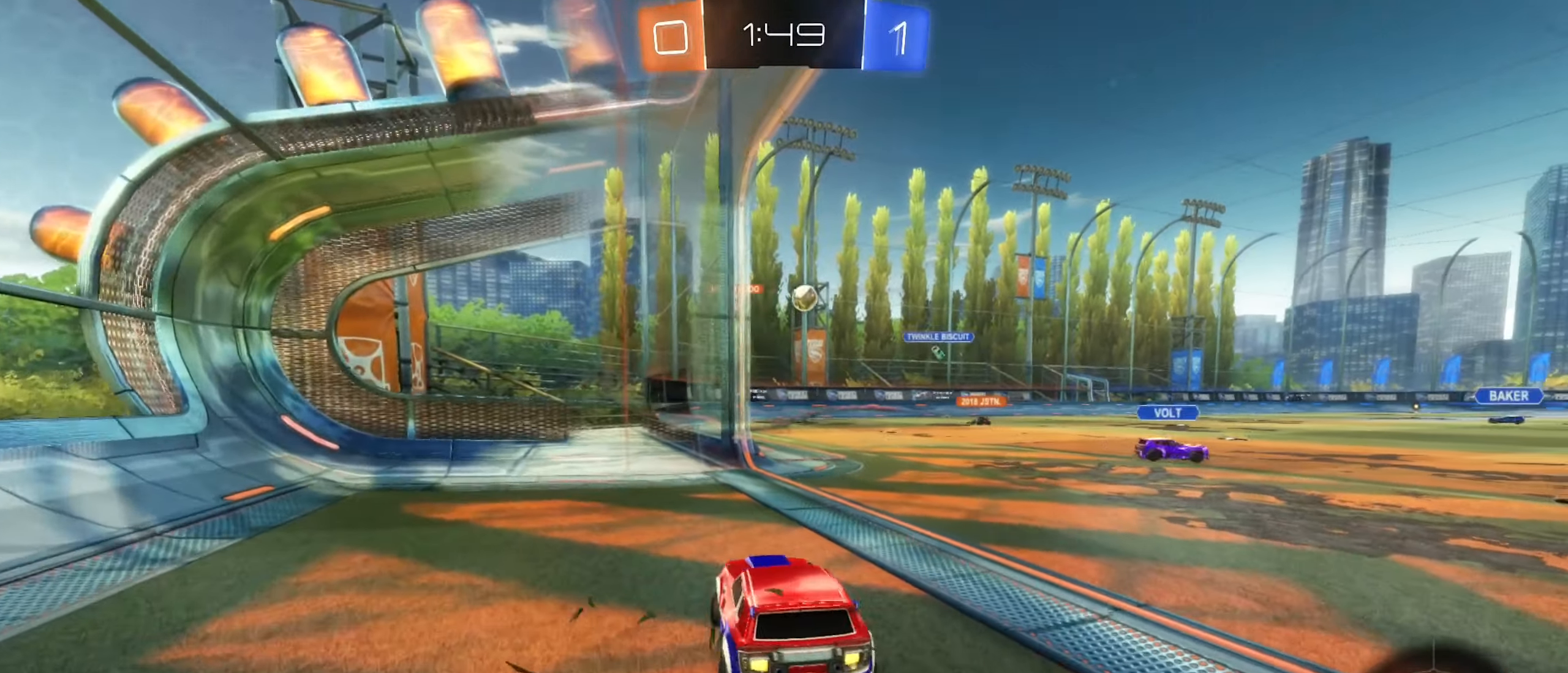
{"buttons": ["R2"], "left_stick": "up-right", "right_stick": "center", "events": [[84, "left_stick", "down-right"], [117, "L2", "down"], [134, "R2", "up"], [184, "left_stick", "center"], [267, "left_stick", "left"], [284, "L2", "up"], [284, "R2", "down"], [434, "left_stick", "up"], [484, "left_stick", "up-right"]]}
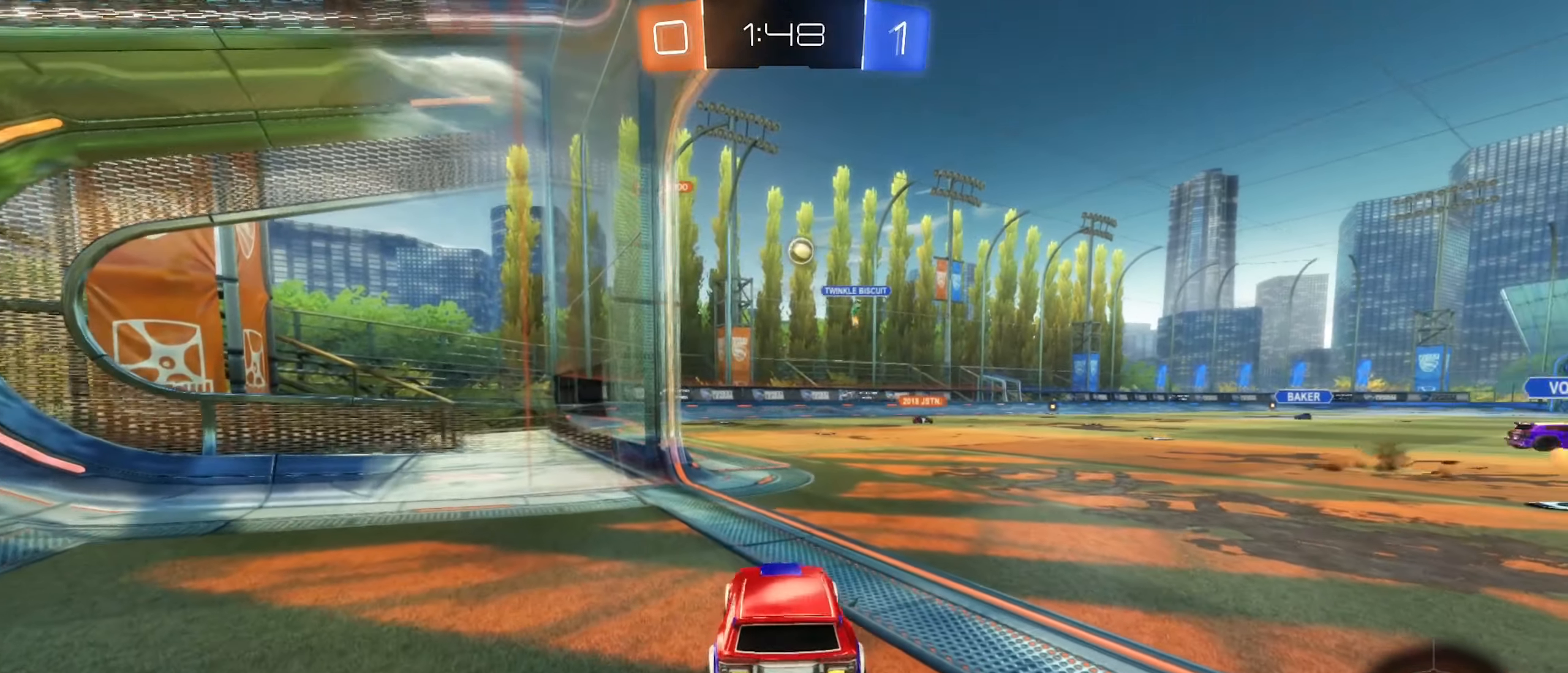
{"buttons": ["R2"], "left_stick": "center", "right_stick": "center", "events": [[84, "left_stick", "right"], [117, "L2", "down"], [134, "R2", "up"], [284, "left_stick", "down-left"], [384, "left_stick", "left"], [417, "R2", "down"], [484, "L2", "up"], [500, "left_stick", "center"]]}
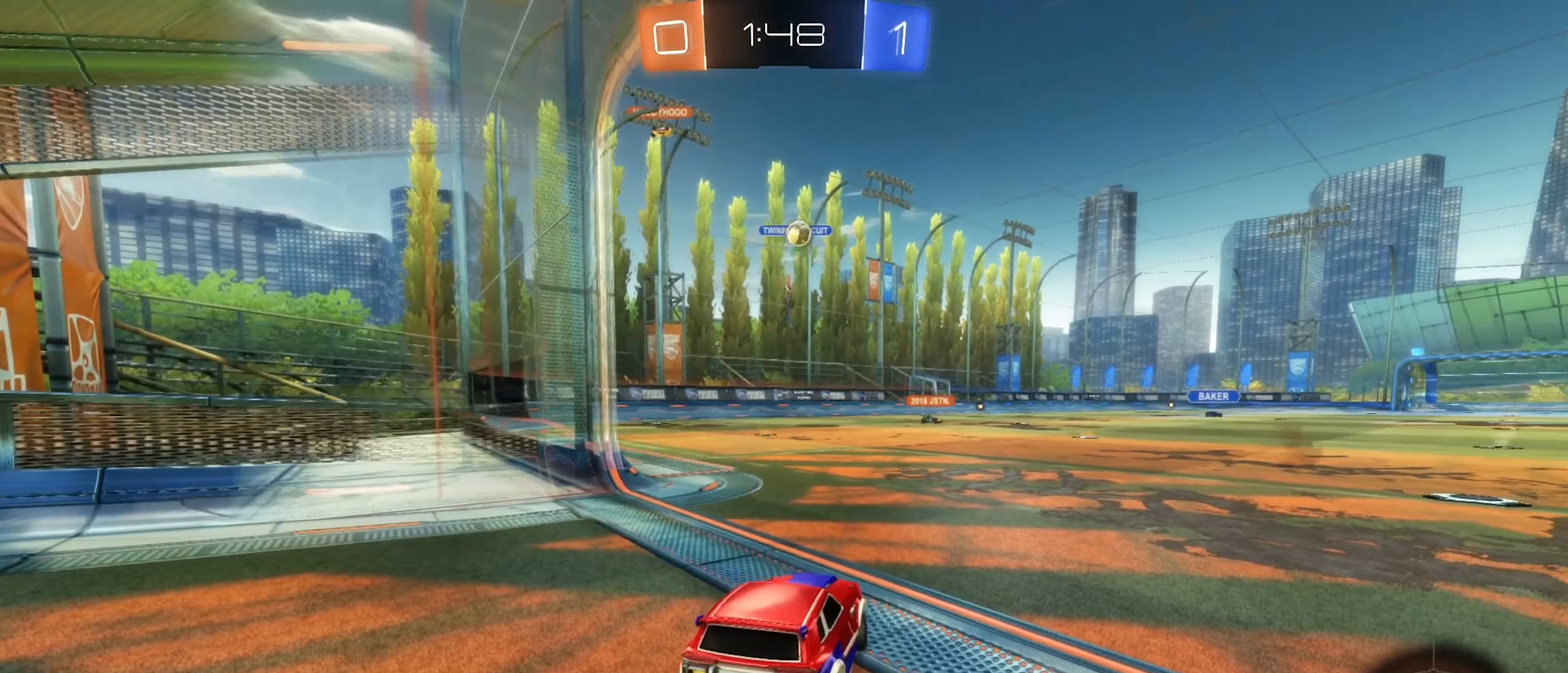
{"buttons": ["R2"], "left_stick": "right", "right_stick": "center", "events": [[267, "left_stick", "right"]]}
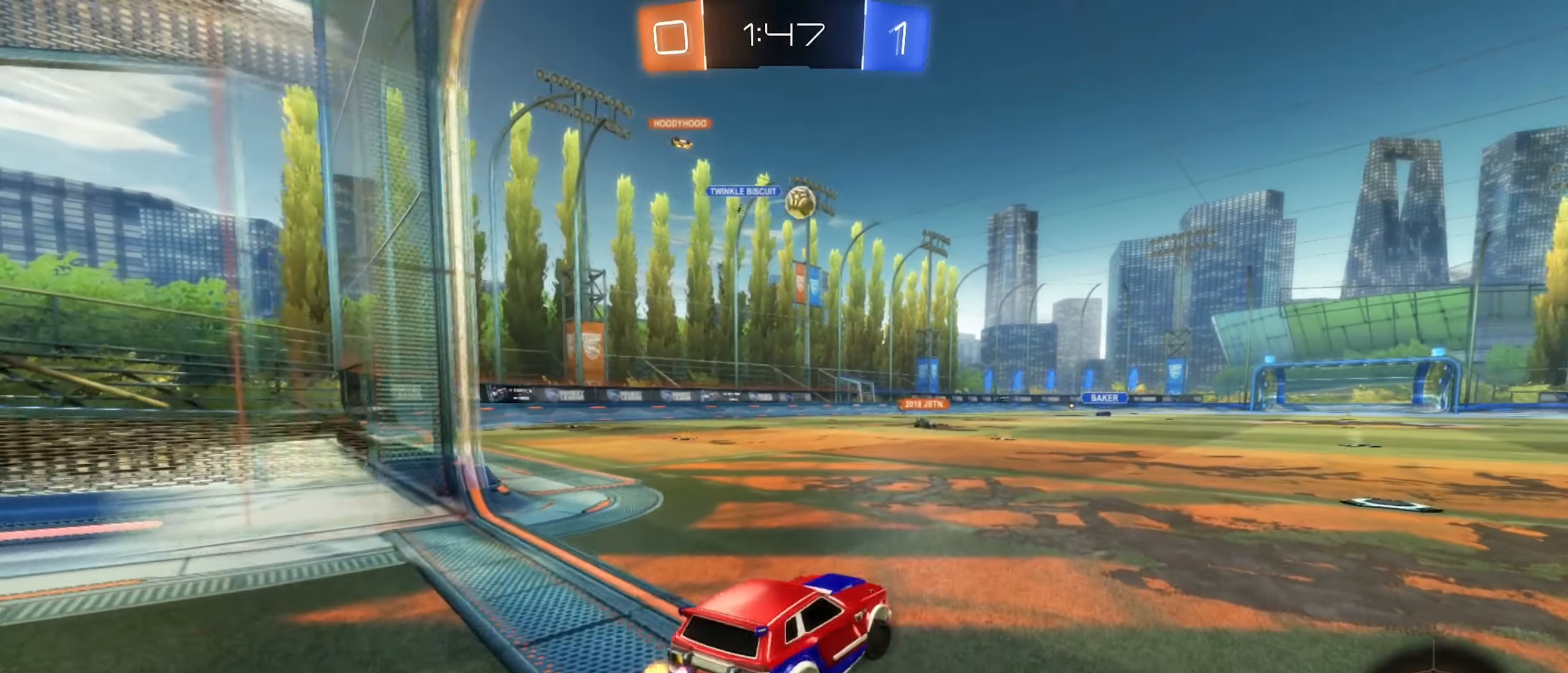
{"buttons": ["A", "B", "R2"], "left_stick": "down-right", "right_stick": "center", "events": [[50, "B", "down"], [84, "left_stick", "center"], [284, "left_stick", "down-right"], [350, "A", "down"], [350, "left_stick", "down"], [484, "left_stick", "down-right"]]}
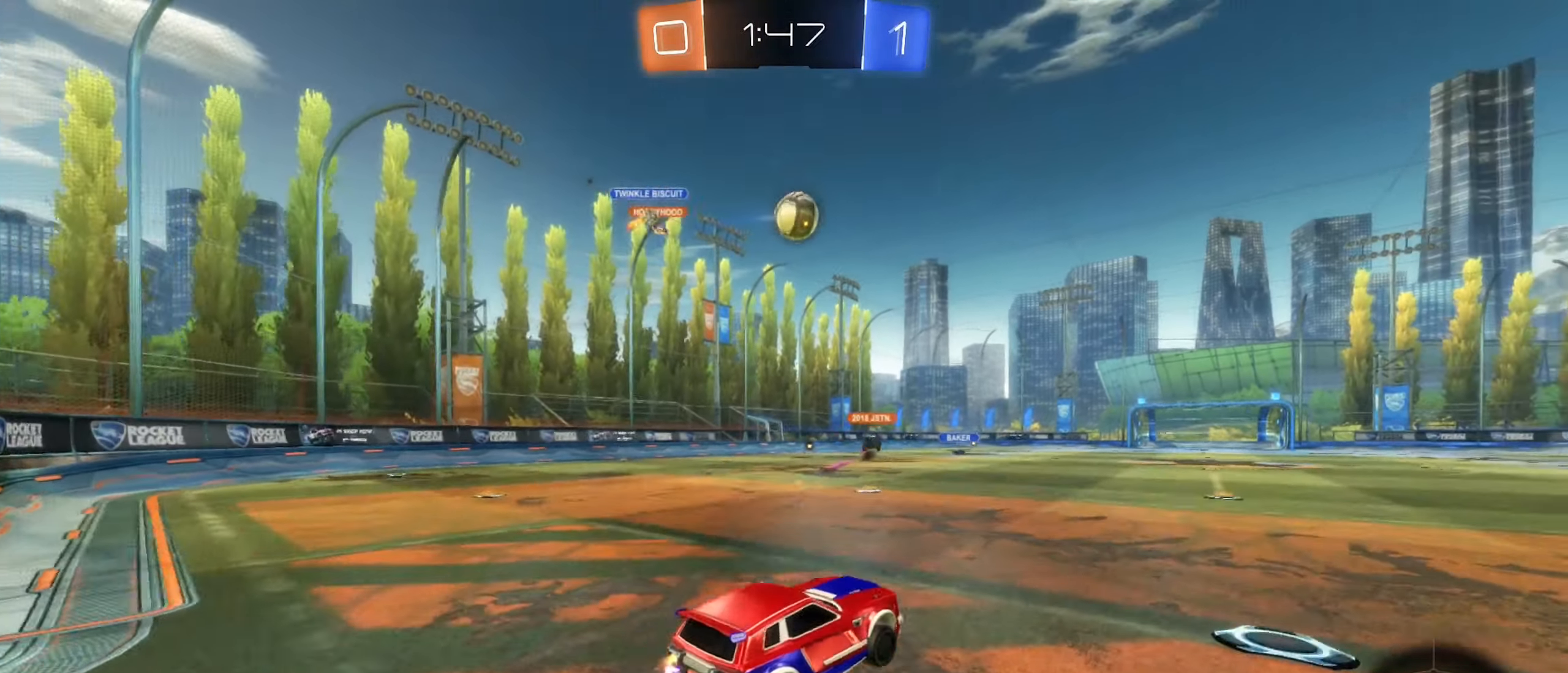
{"buttons": ["B", "L1", "R2"], "left_stick": "up", "right_stick": "center", "events": [[67, "A", "up"], [100, "left_stick", "center"], [167, "A", "down"], [200, "left_stick", "right"], [366, "A", "up"], [400, "left_stick", "up"], [433, "L1", "down"]]}
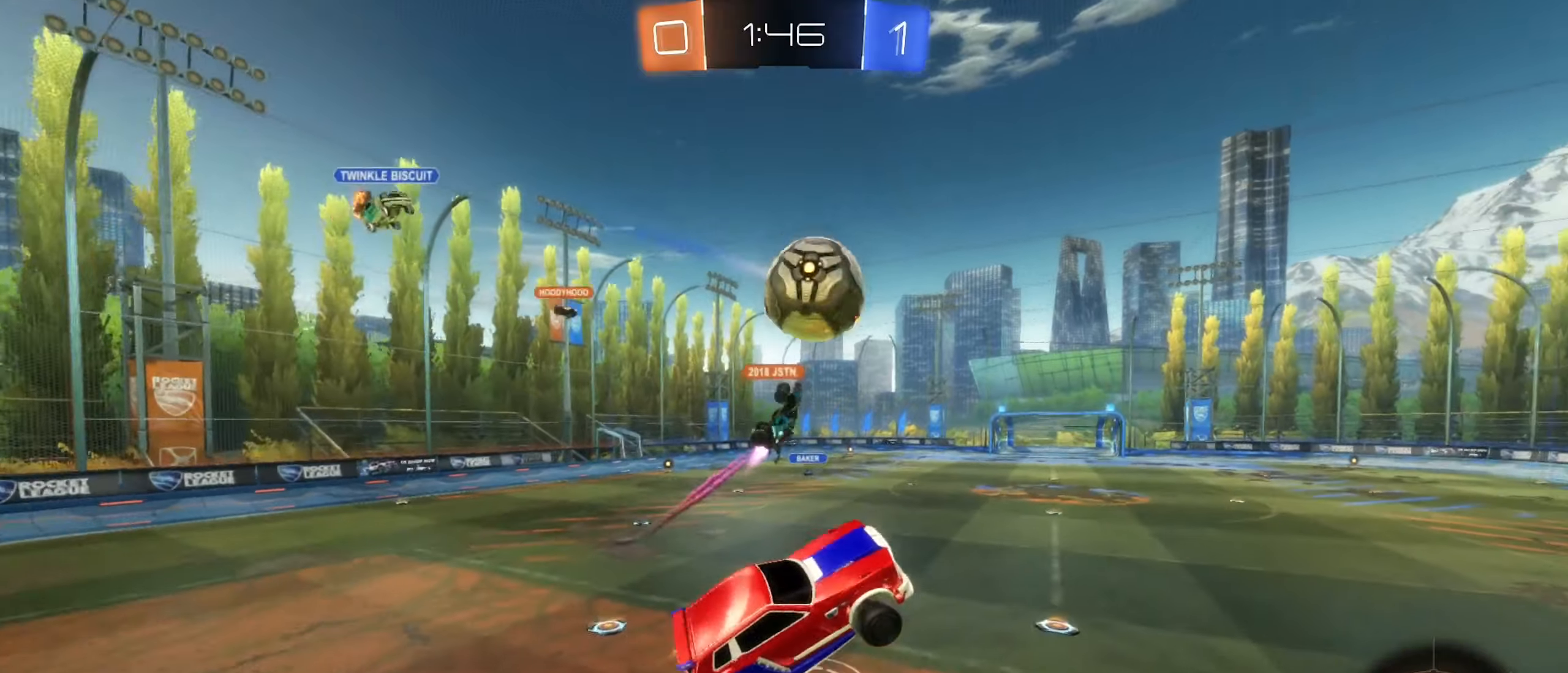
{"buttons": [], "left_stick": "center", "right_stick": "center", "events": [[50, "left_stick", "up-left"], [83, "L1", "up"], [233, "left_stick", "up"], [283, "R2", "up"], [300, "B", "up"], [333, "left_stick", "center"]]}
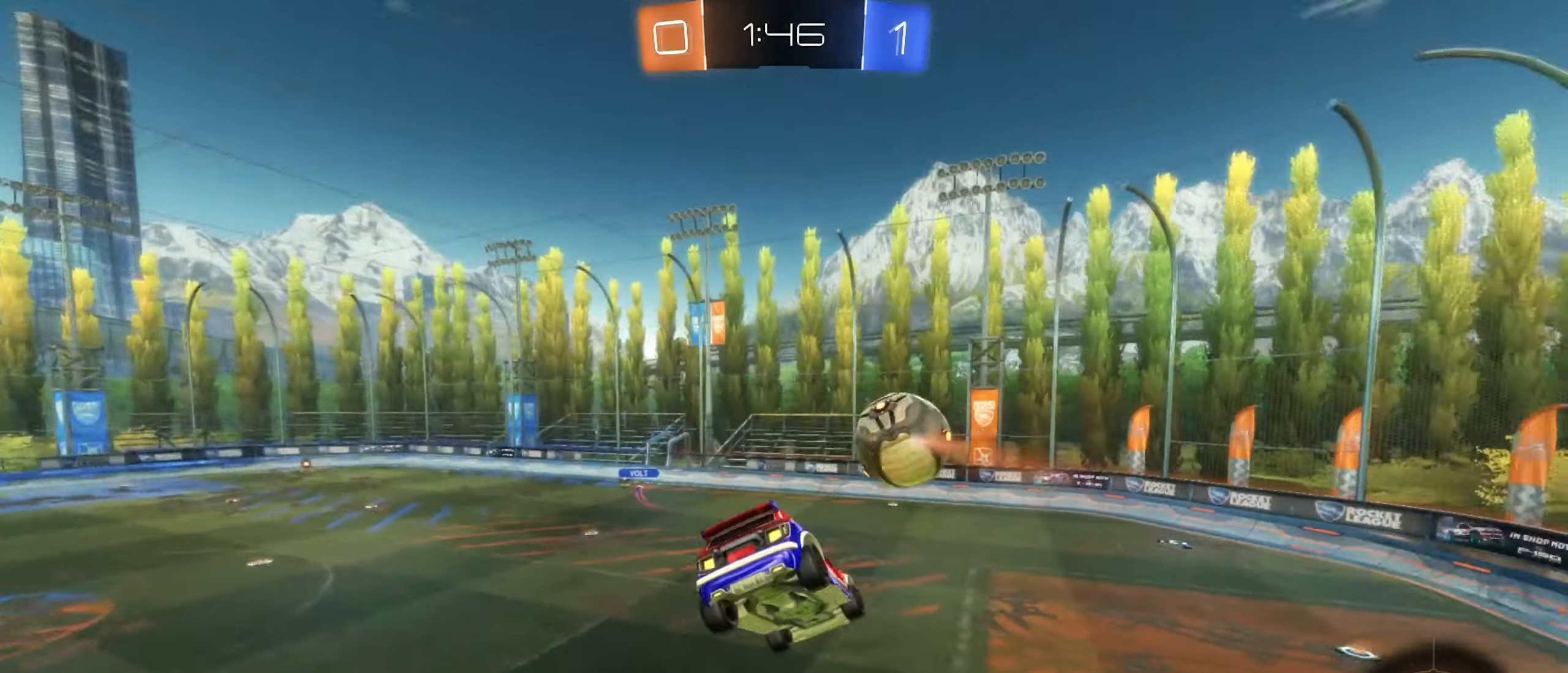
{"buttons": [], "left_stick": "center", "right_stick": "center", "events": []}
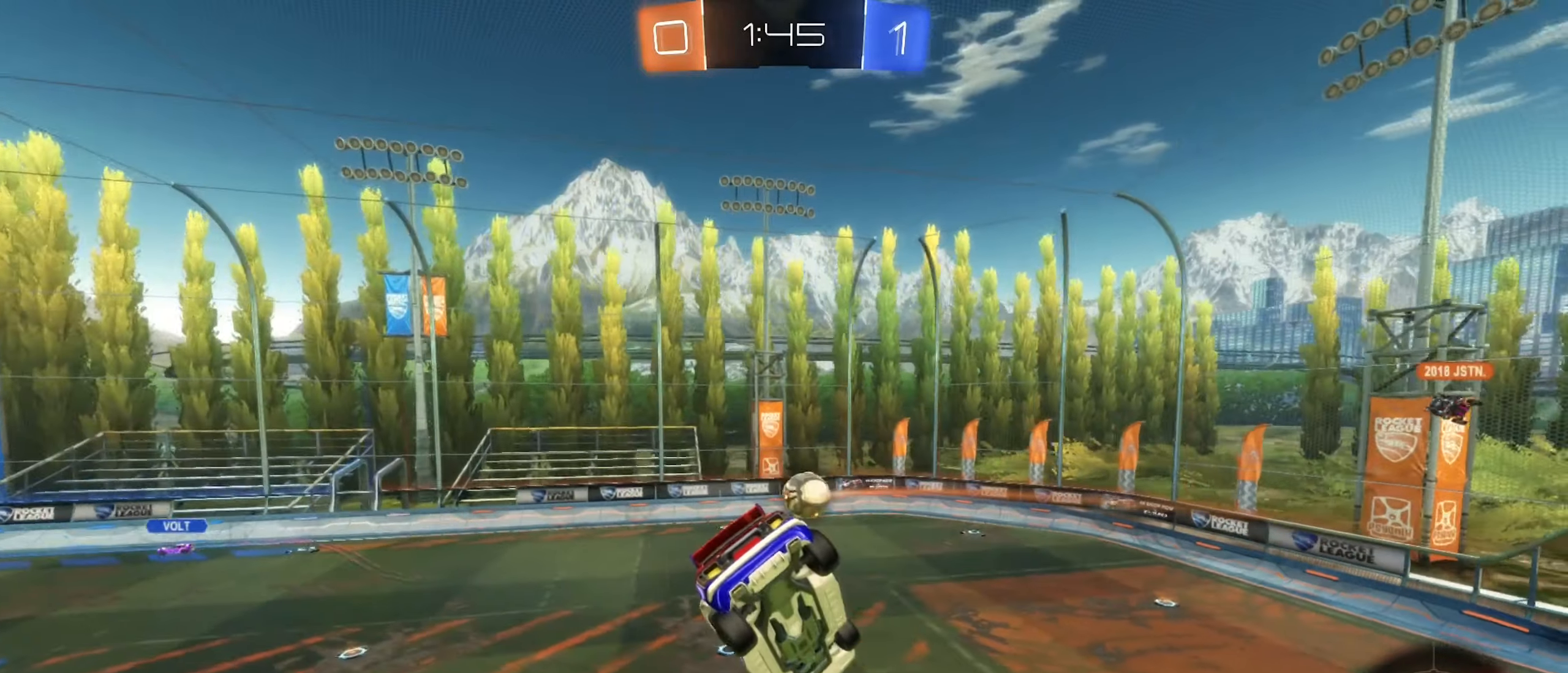
{"buttons": [], "left_stick": "center", "right_stick": "center", "events": []}
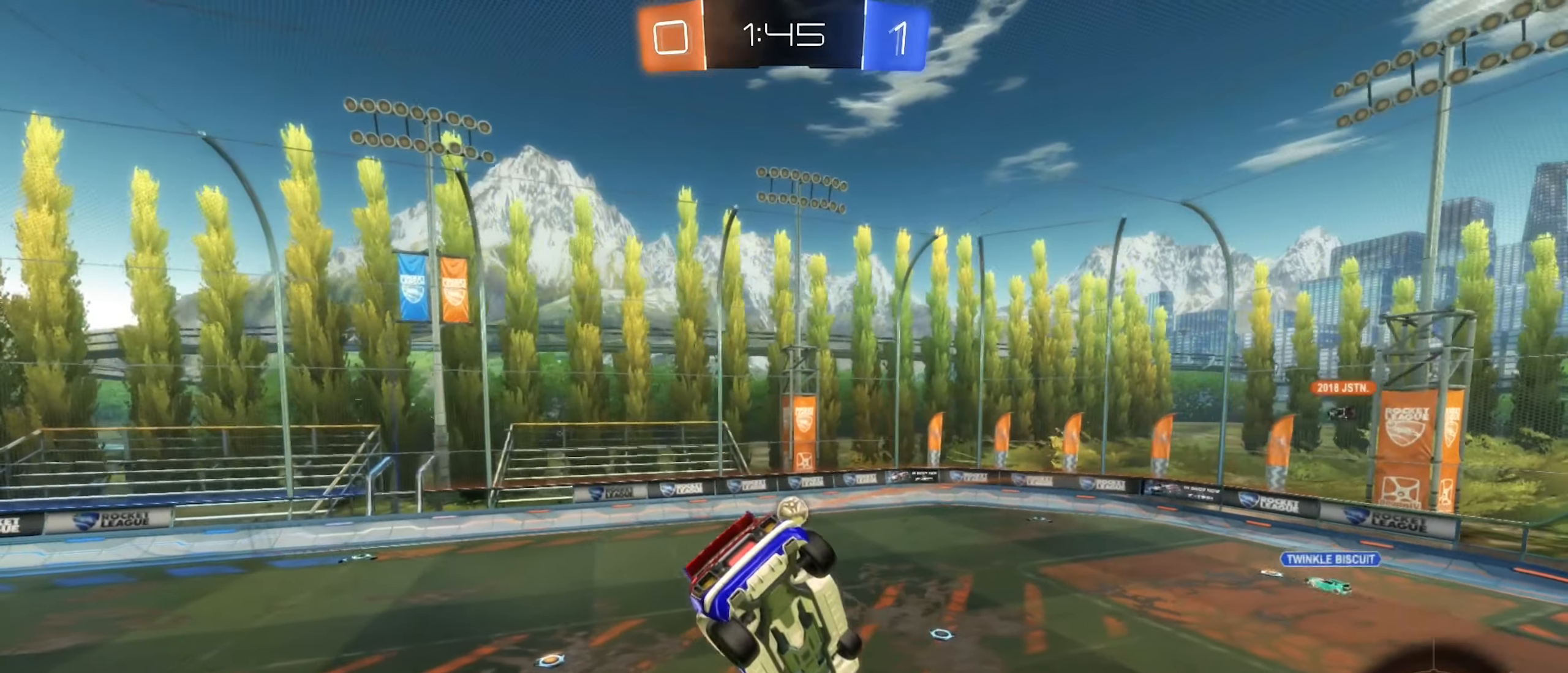
{"buttons": [], "left_stick": "down-left", "right_stick": "center", "events": [[500, "left_stick", "down-left"]]}
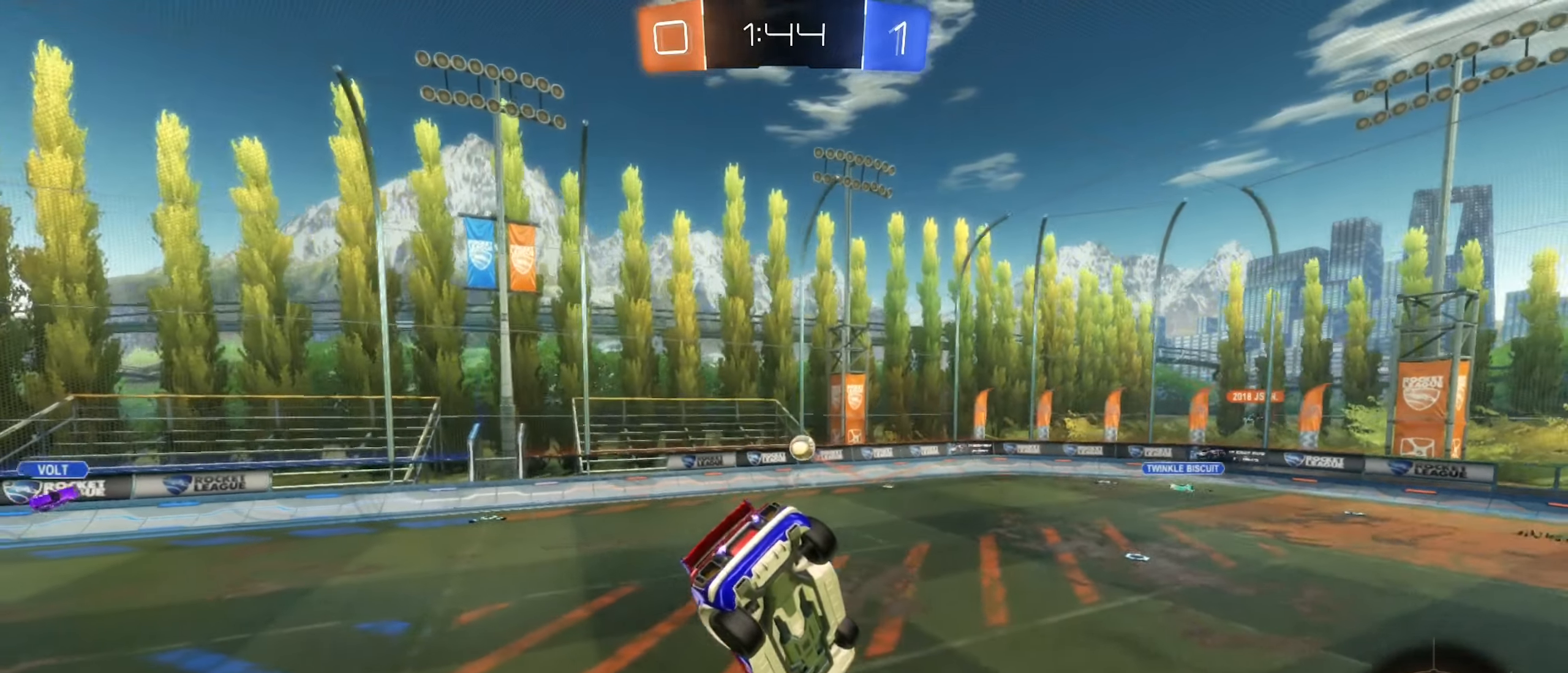
{"buttons": [], "left_stick": "left", "right_stick": "center", "events": [[416, "left_stick", "left"]]}
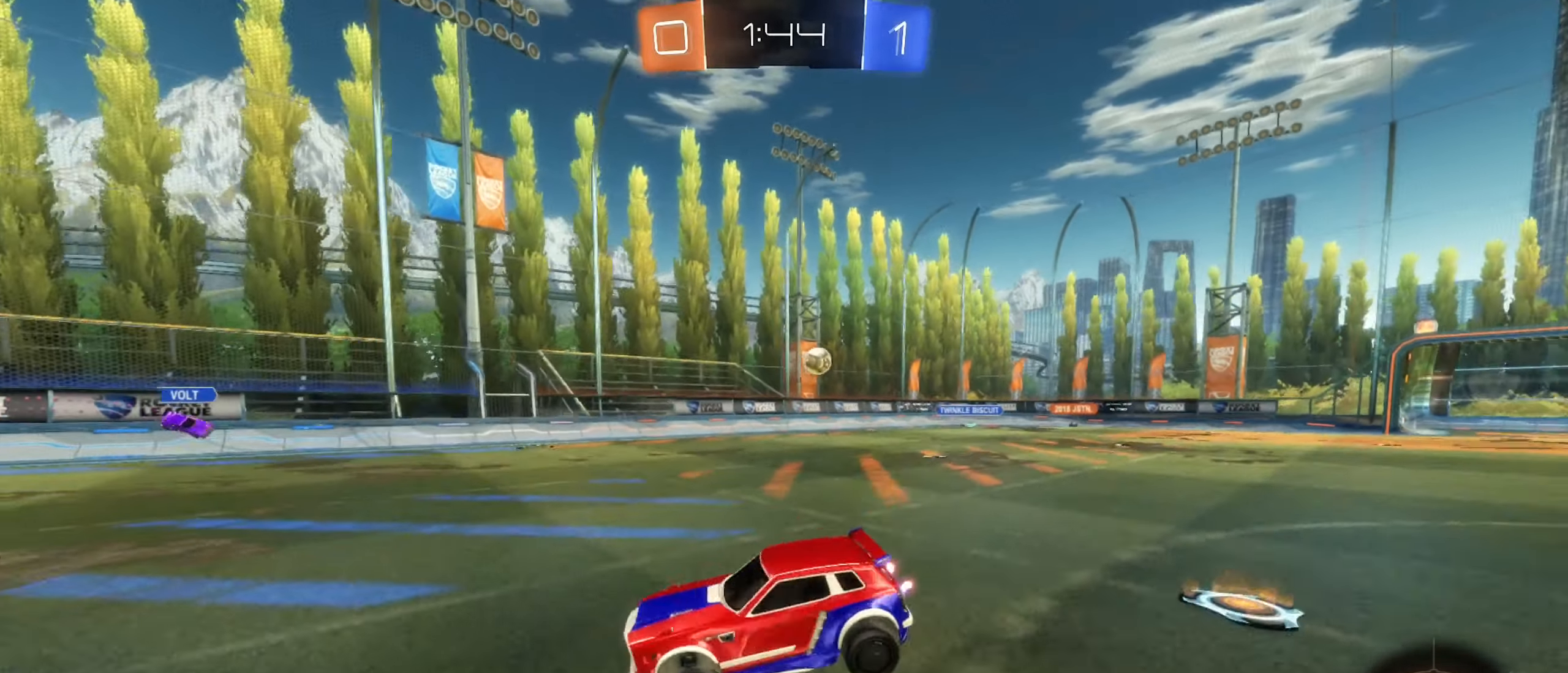
{"buttons": ["R2"], "left_stick": "left", "right_stick": "center", "events": [[16, "R2", "down"]]}
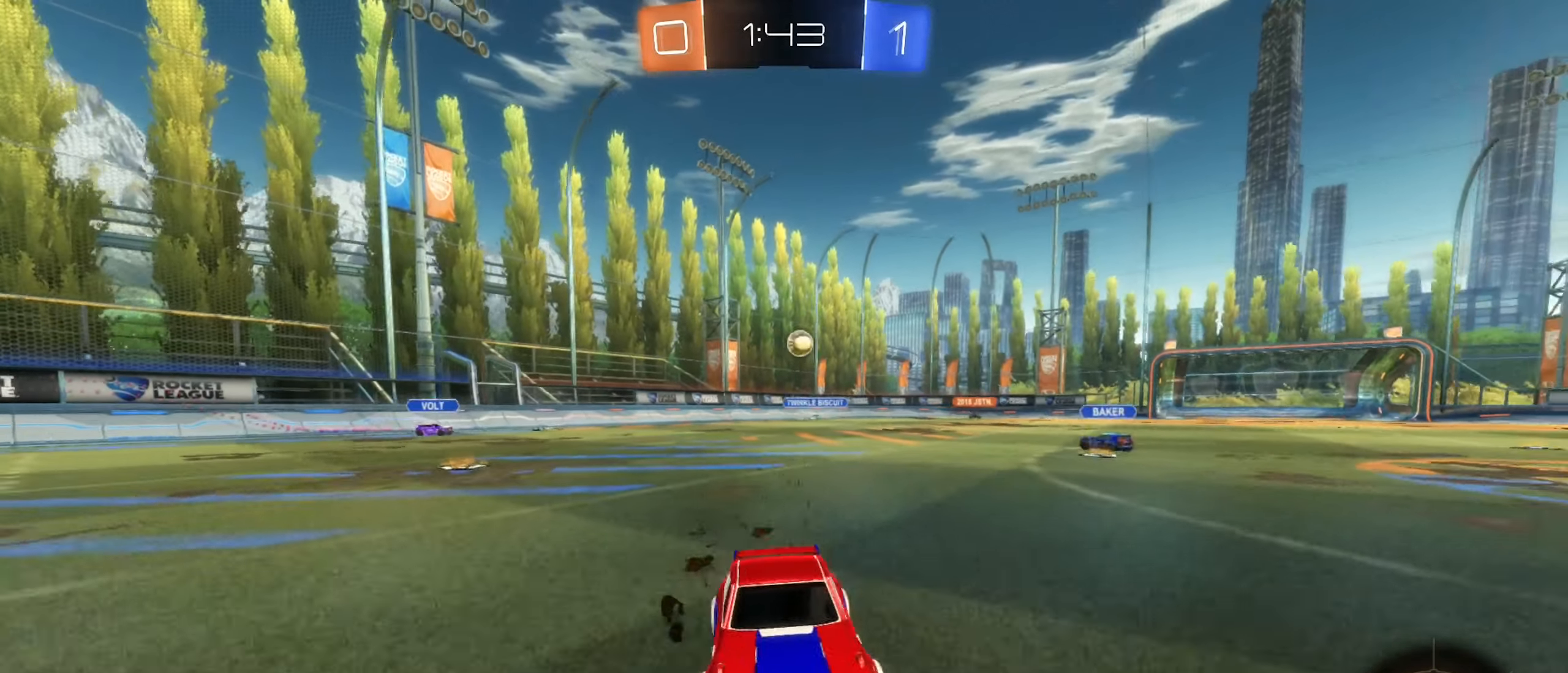
{"buttons": ["R2"], "left_stick": "left", "right_stick": "center", "events": []}
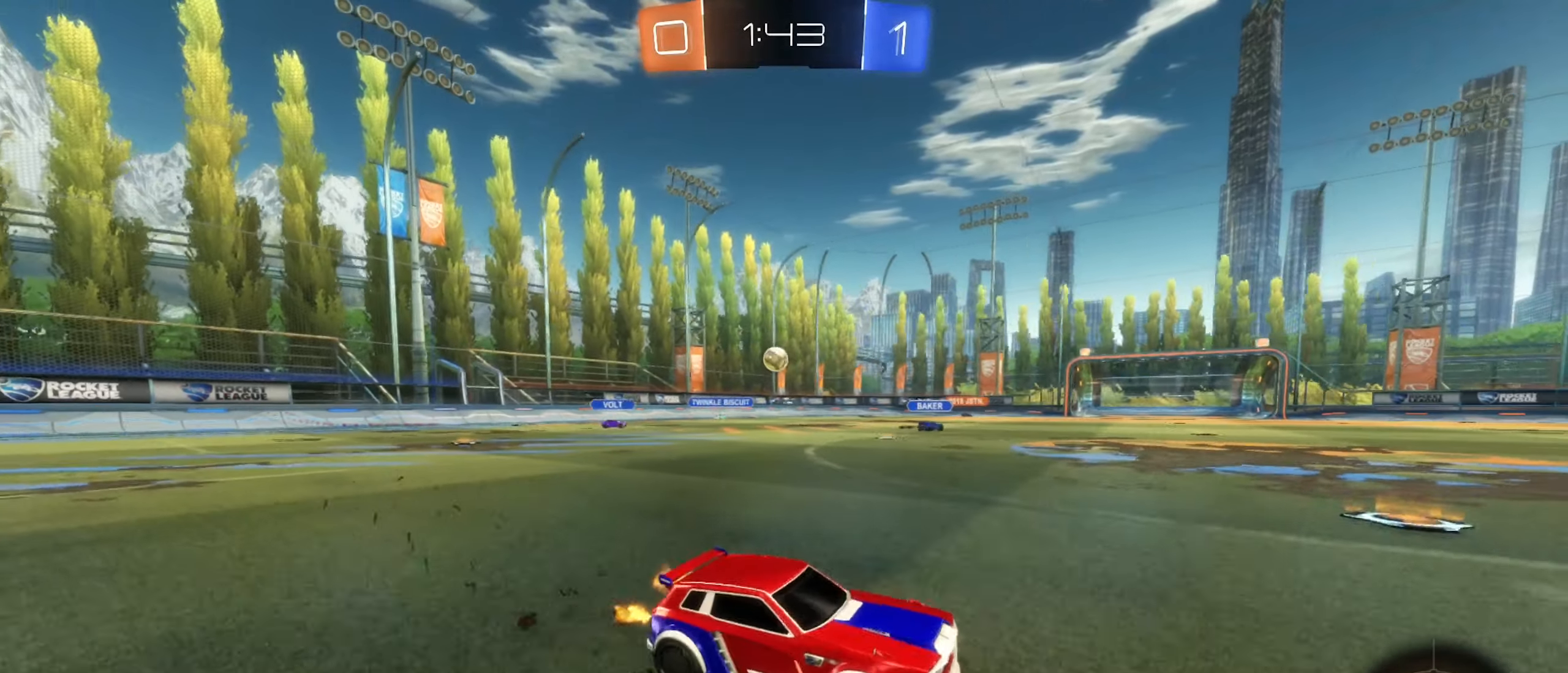
{"buttons": ["R2"], "left_stick": "left", "right_stick": "center", "events": [[66, "L1", "down"], [183, "L1", "up"]]}
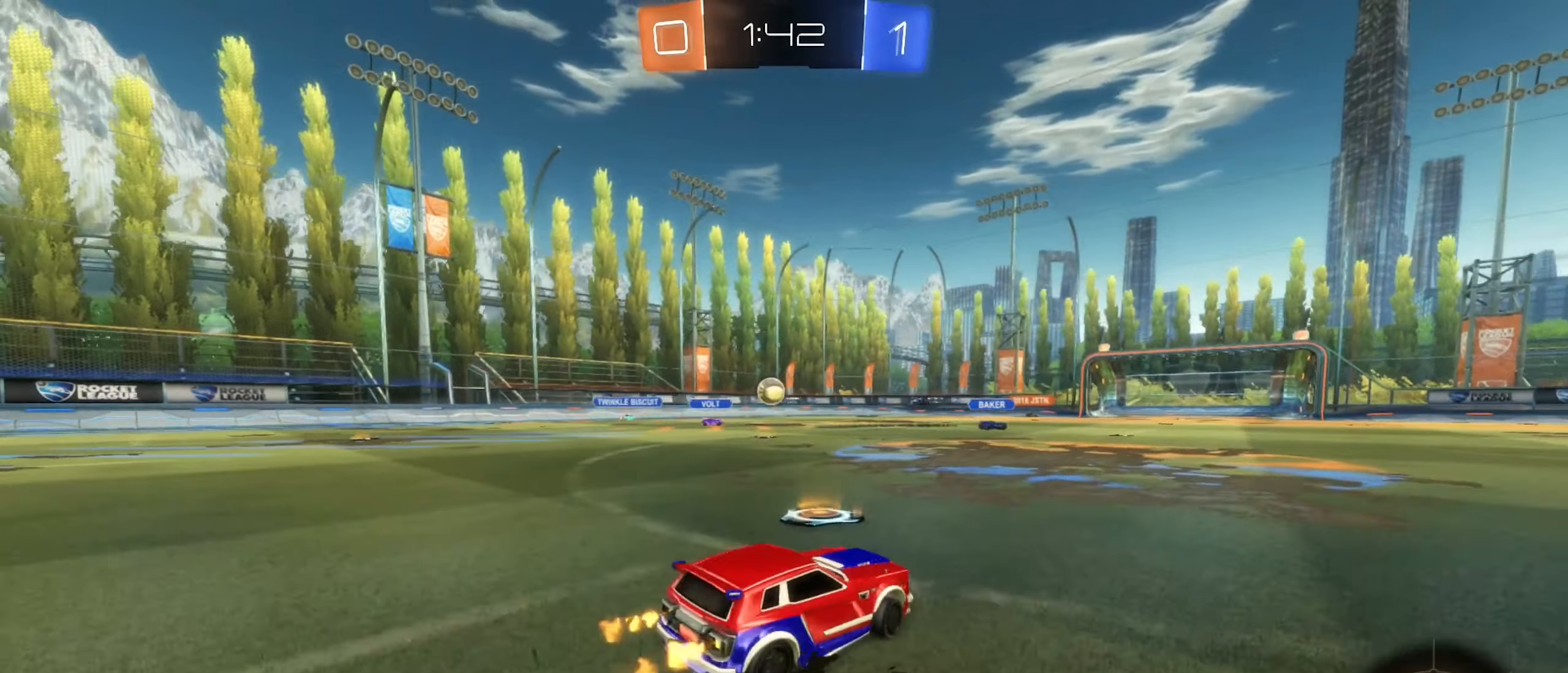
{"buttons": ["R2"], "left_stick": "center", "right_stick": "center", "events": [[133, "left_stick", "up-right"], [350, "left_stick", "center"]]}
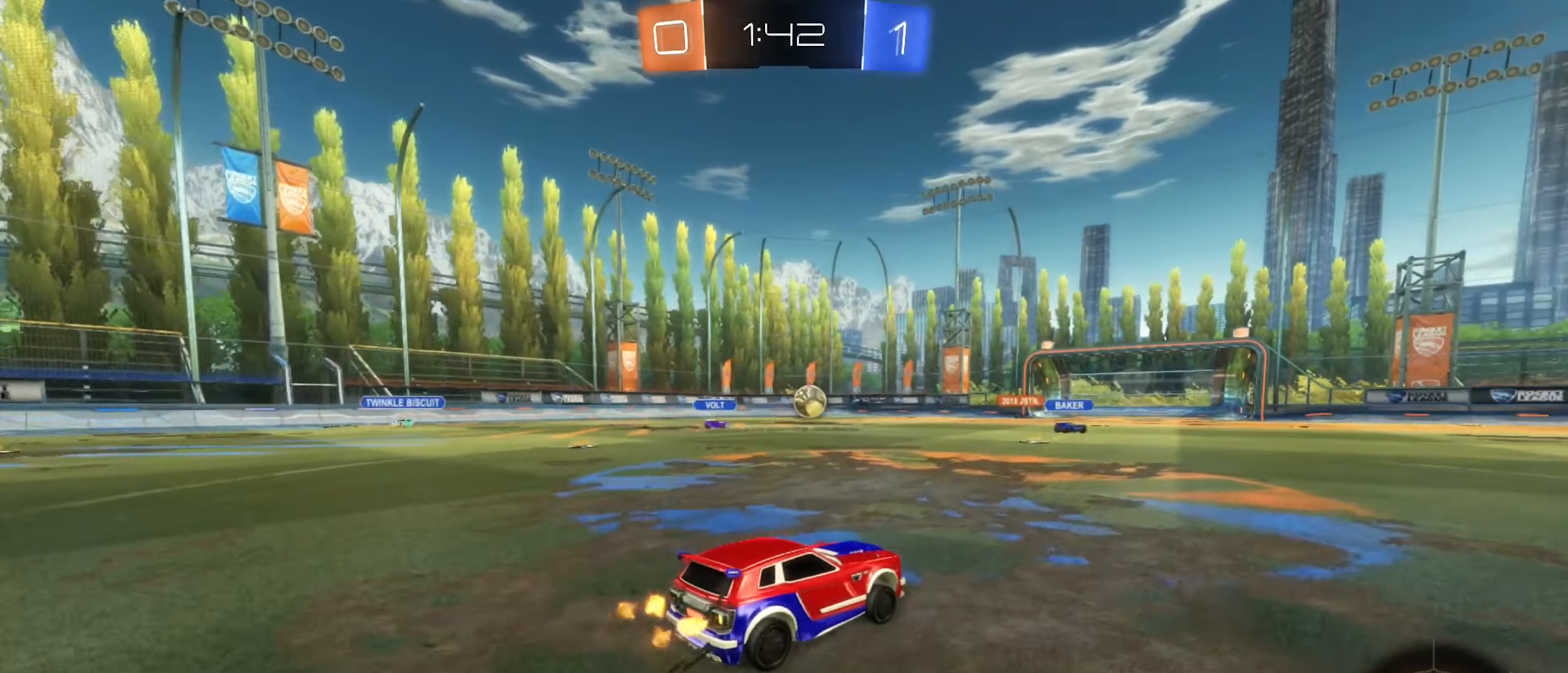
{"buttons": ["B", "R2"], "left_stick": "left", "right_stick": "center", "events": [[100, "left_stick", "left"], [250, "B", "down"], [250, "left_stick", "center"], [433, "left_stick", "left"]]}
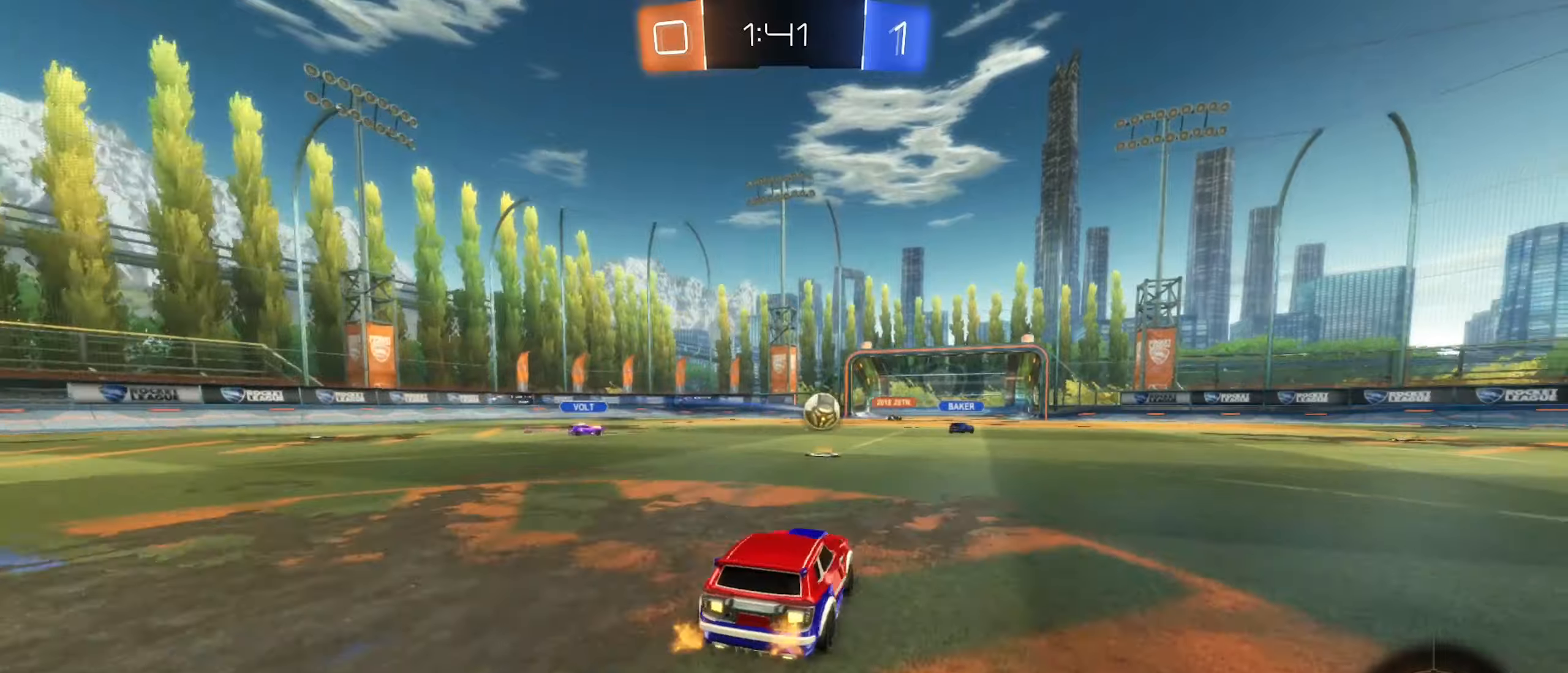
{"buttons": ["B", "R2"], "left_stick": "center", "right_stick": "center", "events": [[100, "left_stick", "center"]]}
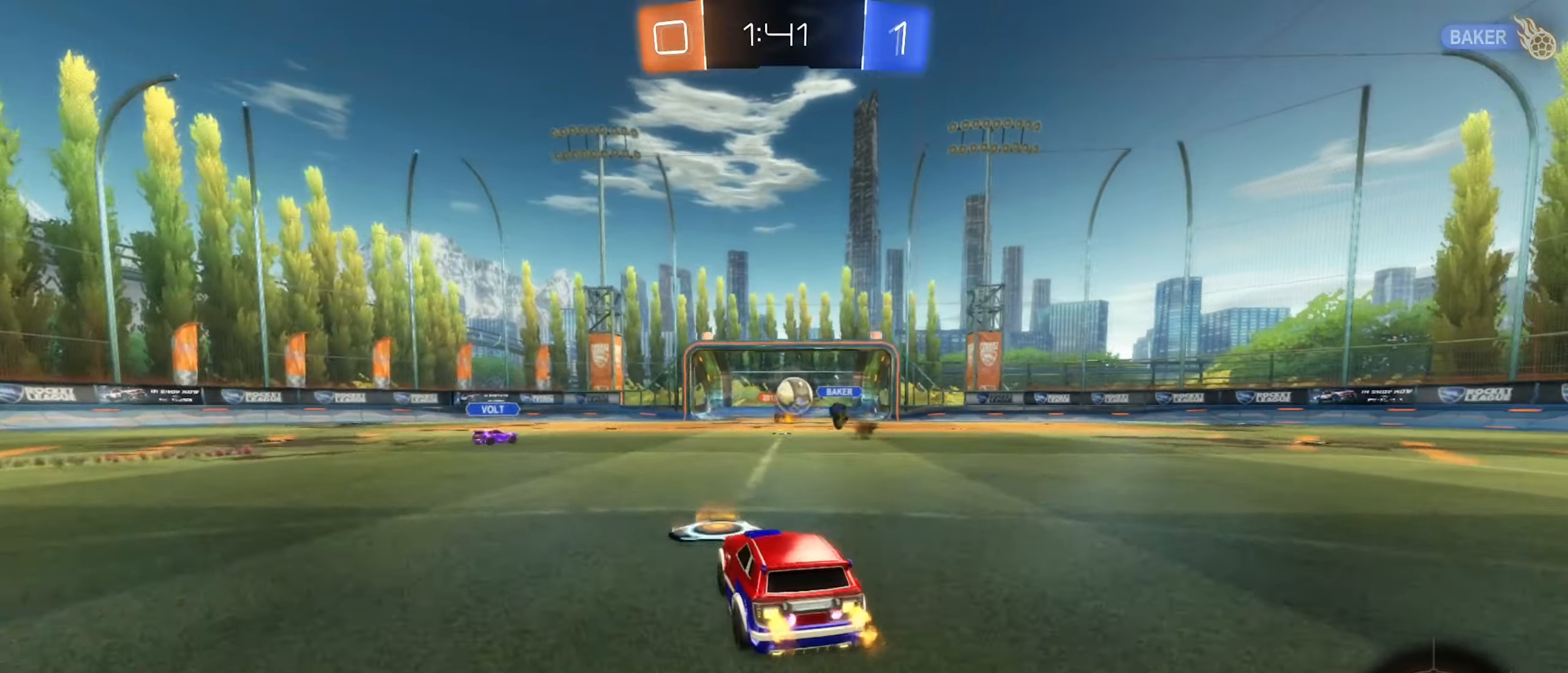
{"buttons": ["R2"], "left_stick": "left", "right_stick": "center", "events": [[250, "B", "up"], [417, "left_stick", "left"]]}
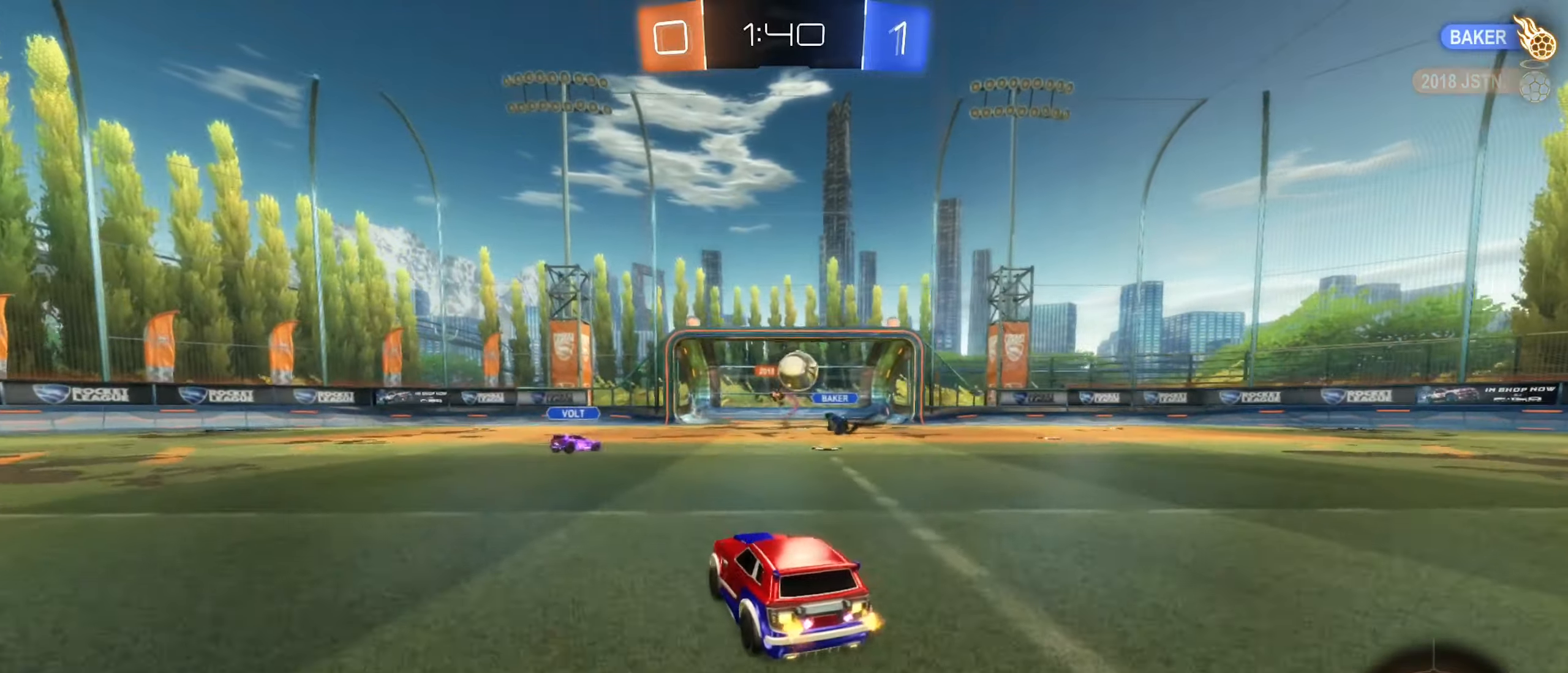
{"buttons": ["R2"], "left_stick": "right", "right_stick": "center", "events": [[17, "left_stick", "center"], [67, "left_stick", "right"], [217, "left_stick", "center"], [300, "left_stick", "right"]]}
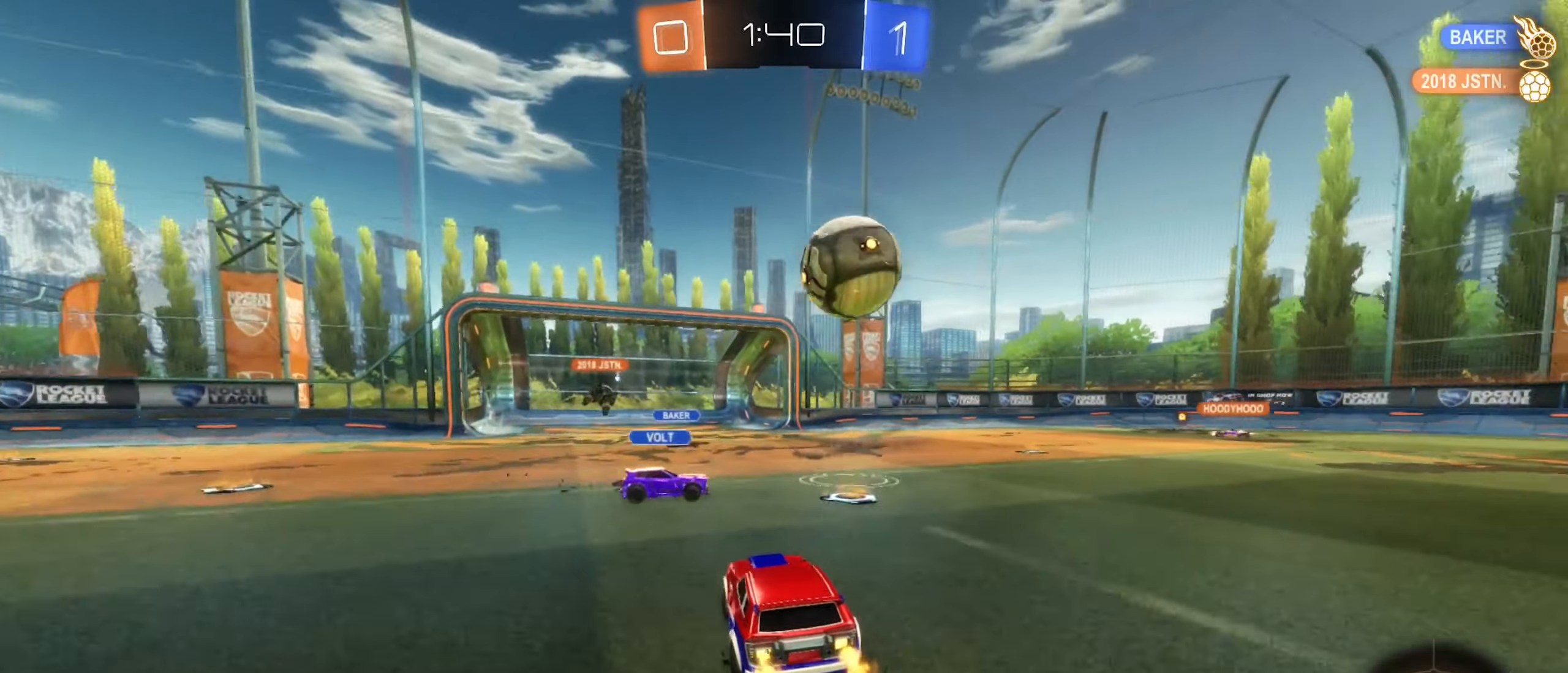
{"buttons": ["R2"], "left_stick": "right", "right_stick": "center", "events": [[200, "B", "down"], [383, "B", "up"]]}
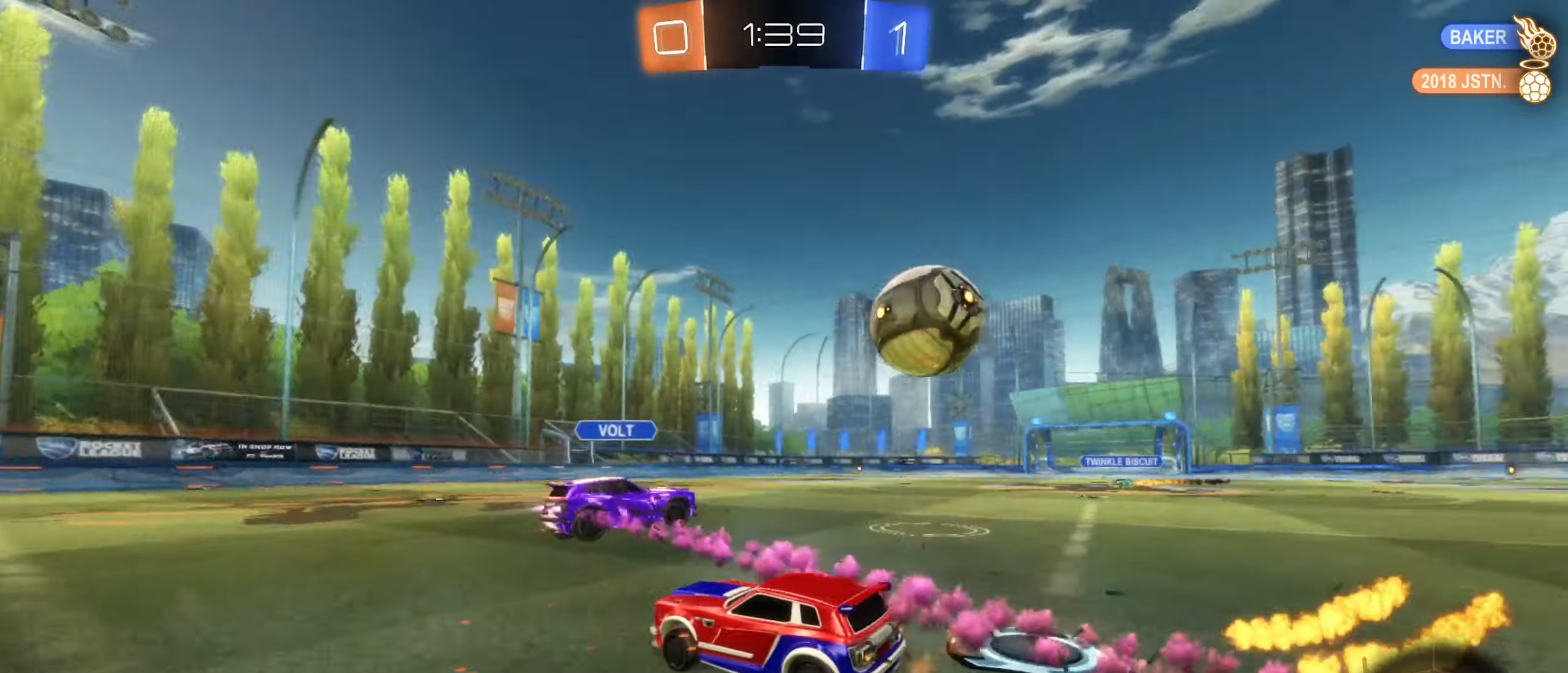
{"buttons": ["R2"], "left_stick": "left", "right_stick": "center", "events": [[67, "left_stick", "center"], [150, "left_stick", "left"], [367, "left_stick", "right"], [500, "left_stick", "left"]]}
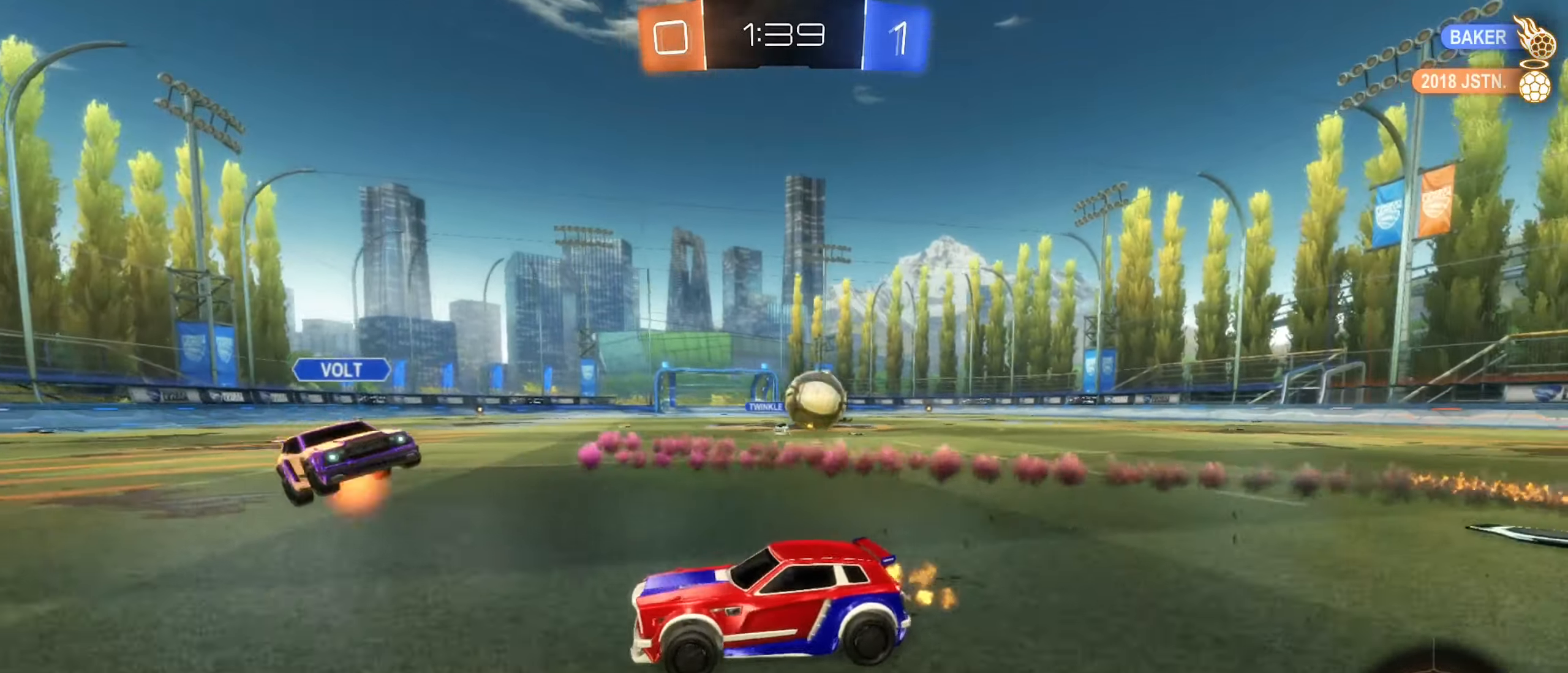
{"buttons": ["R2"], "left_stick": "left", "right_stick": "center", "events": []}
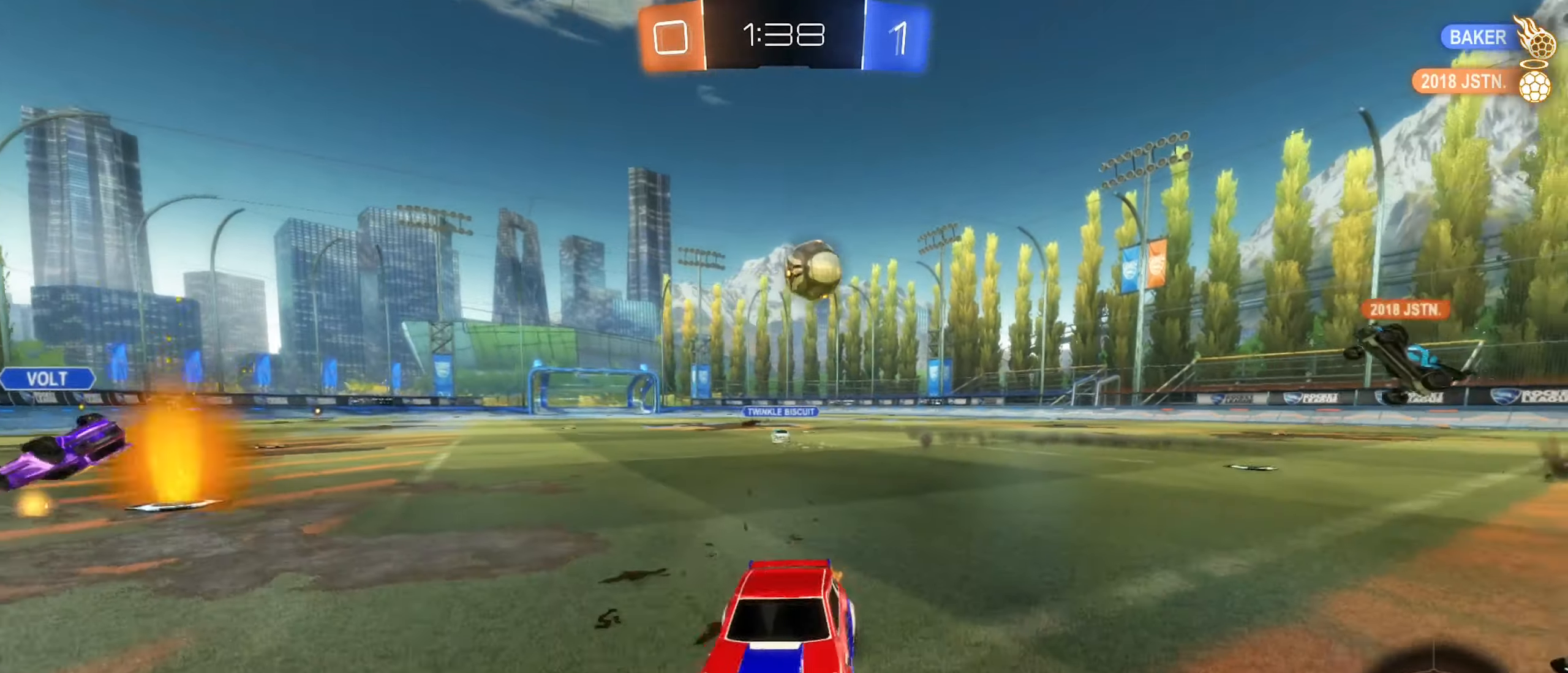
{"buttons": ["Y", "R2"], "left_stick": "center", "right_stick": "center", "events": [[117, "left_stick", "center"], [483, "Y", "down"]]}
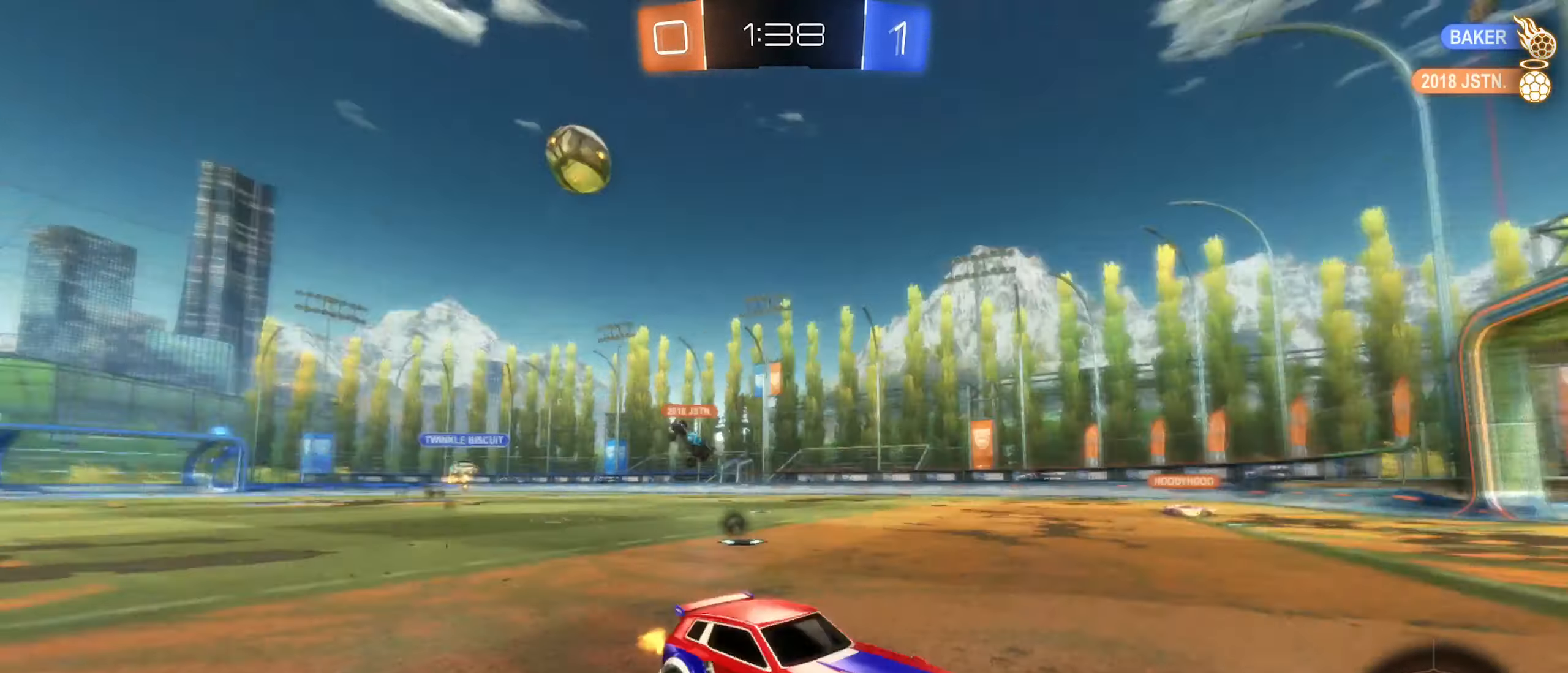
{"buttons": ["Y", "R2"], "left_stick": "left", "right_stick": "center", "events": [[83, "Y", "up"], [383, "left_stick", "left"], [467, "Y", "down"]]}